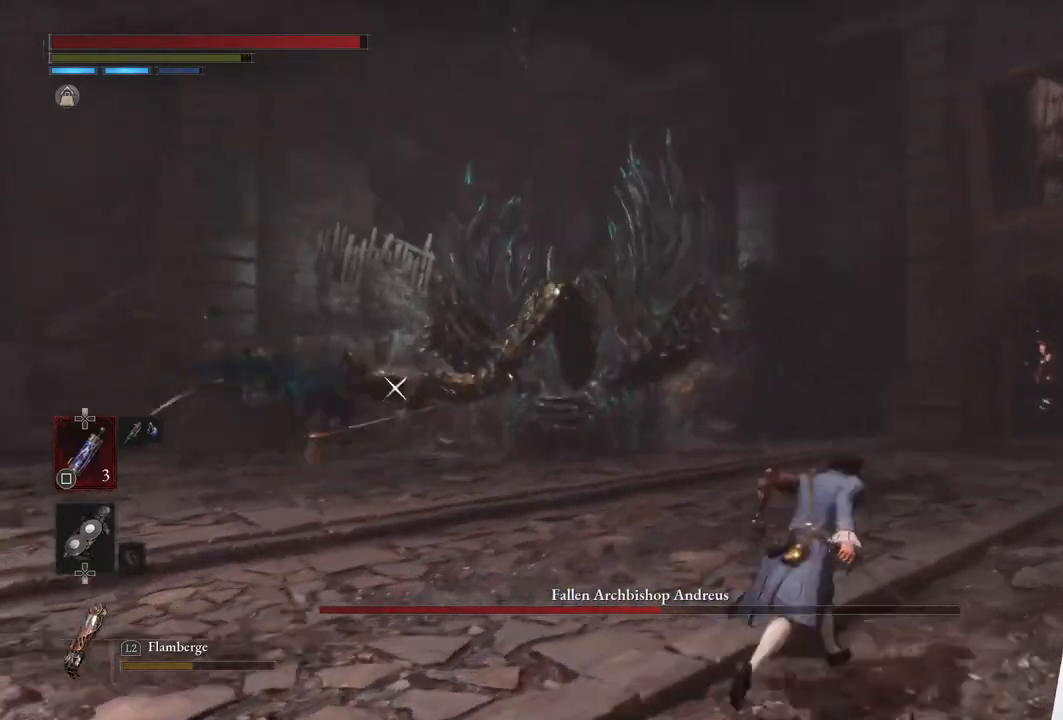
Gameplay with a controller (PlayStation layout); each line is a JSON object with the inputs held at the frame after it. "events" lists button and stick changes between this image and that frame as [ms after this image, input, new state], when the widget could be followed in between.
{"buttons": ["CIRCLE"], "left_stick": "up-right", "right_stick": "center", "events": []}
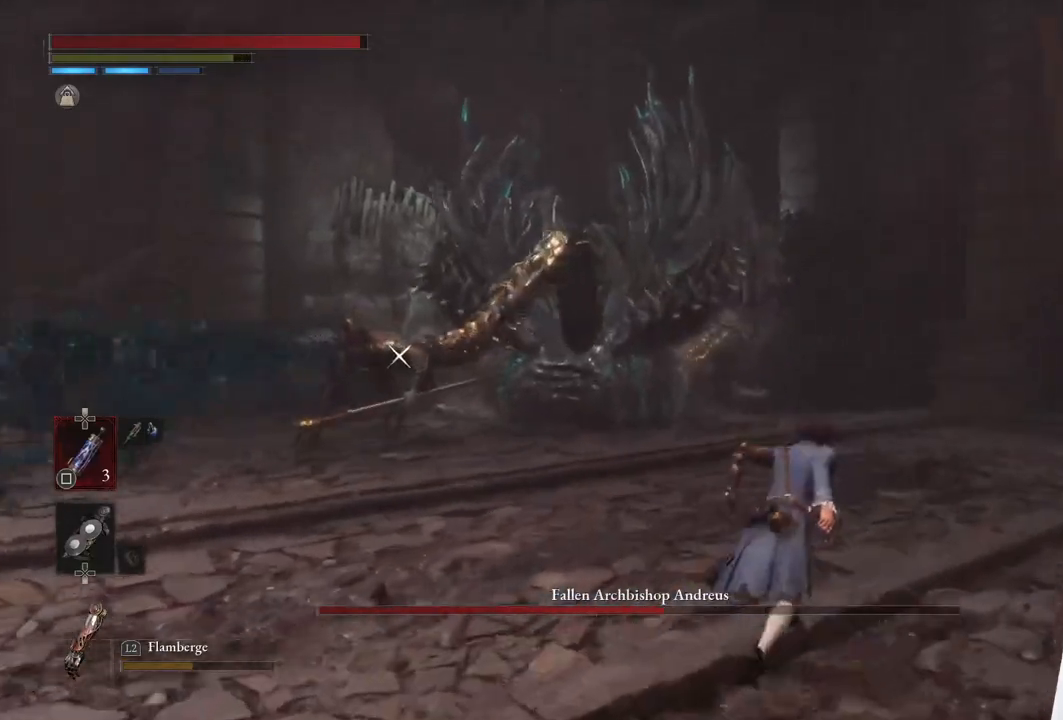
{"buttons": ["CIRCLE"], "left_stick": "up-right", "right_stick": "center", "events": []}
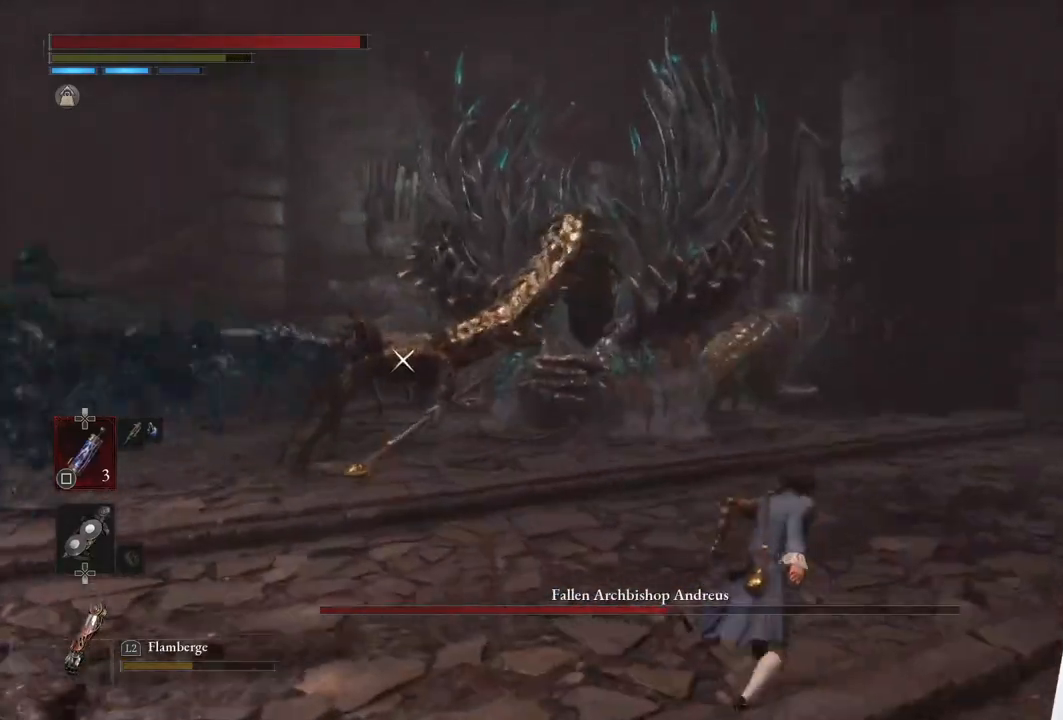
{"buttons": ["CIRCLE"], "left_stick": "up-right", "right_stick": "center", "events": []}
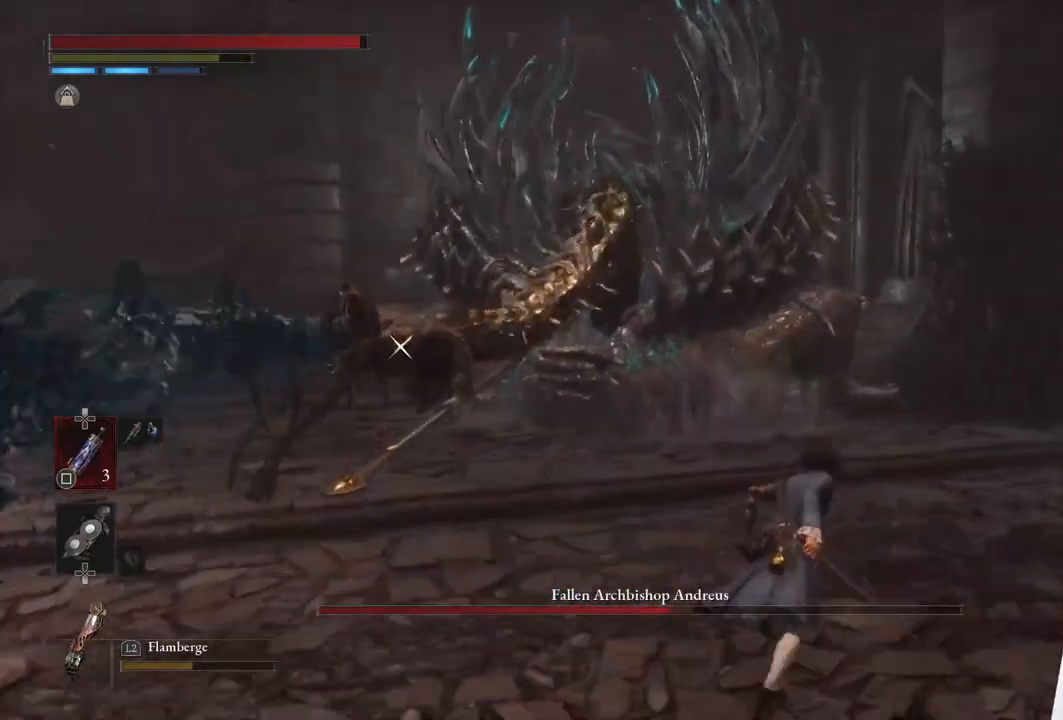
{"buttons": ["CIRCLE"], "left_stick": "up-right", "right_stick": "center", "events": []}
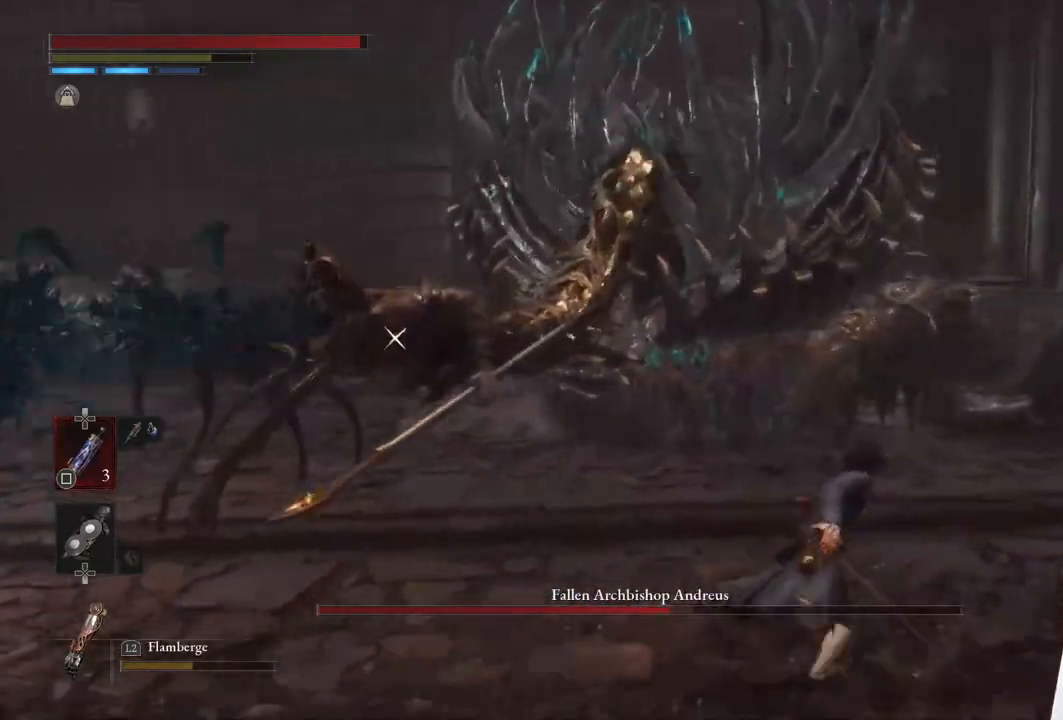
{"buttons": ["CIRCLE"], "left_stick": "up-right", "right_stick": "center", "events": []}
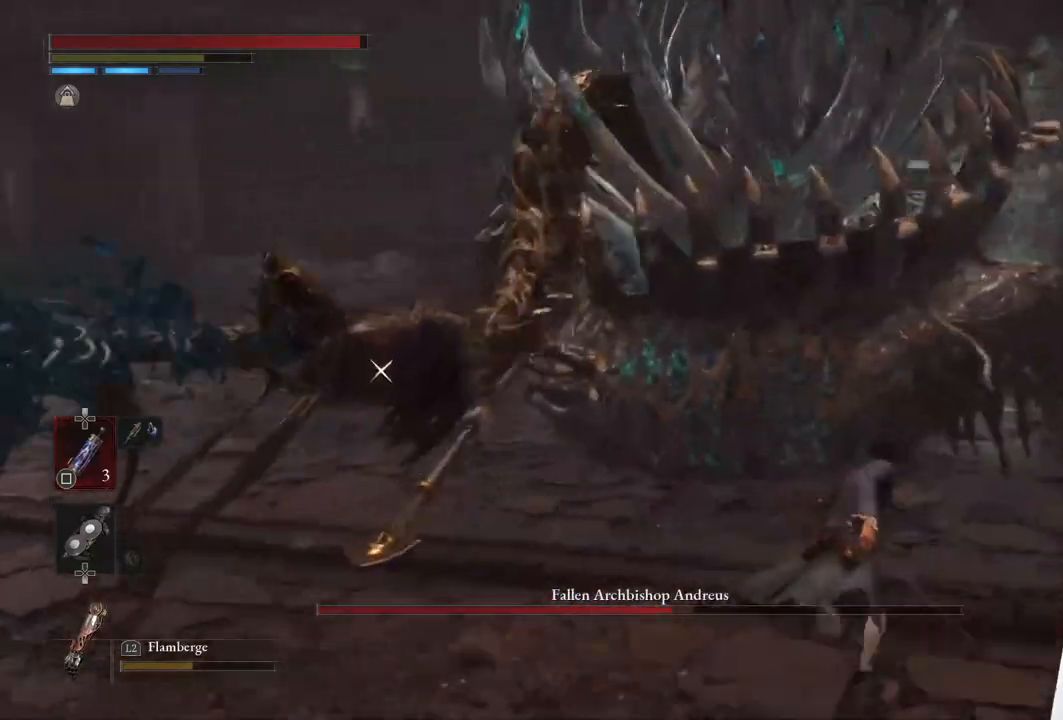
{"buttons": ["CIRCLE"], "left_stick": "up-left", "right_stick": "center", "events": [[133, "left_stick", "up"], [250, "left_stick", "up-left"]]}
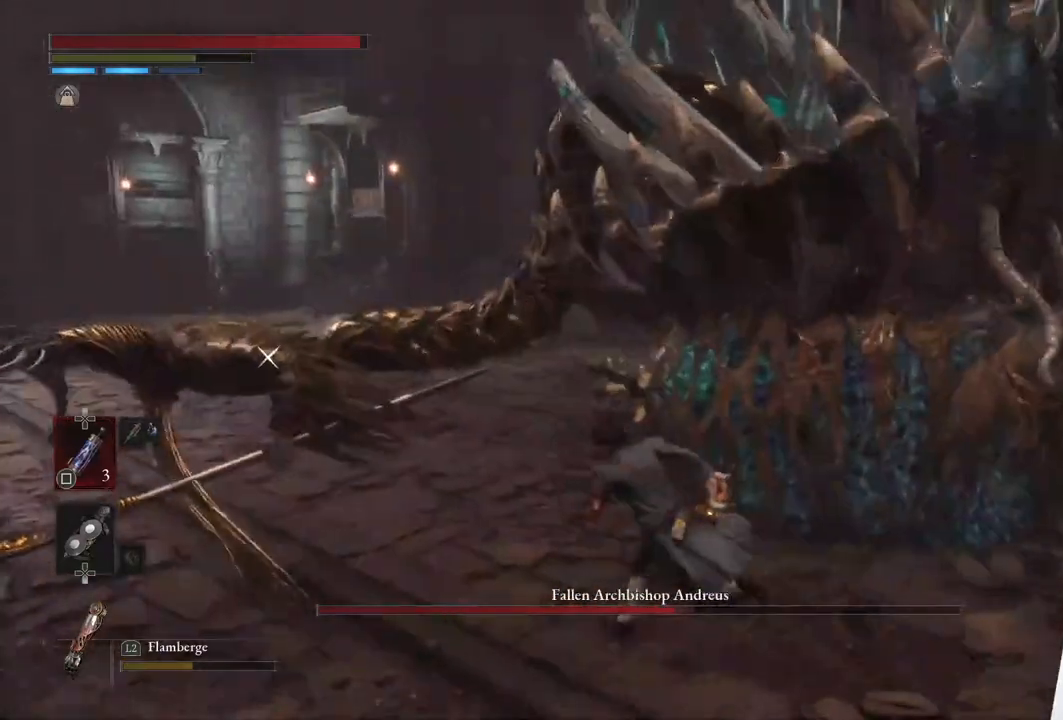
{"buttons": [], "left_stick": "center", "right_stick": "center", "events": [[183, "R1", "down"], [300, "CIRCLE", "up"], [300, "R1", "up"], [317, "left_stick", "center"]]}
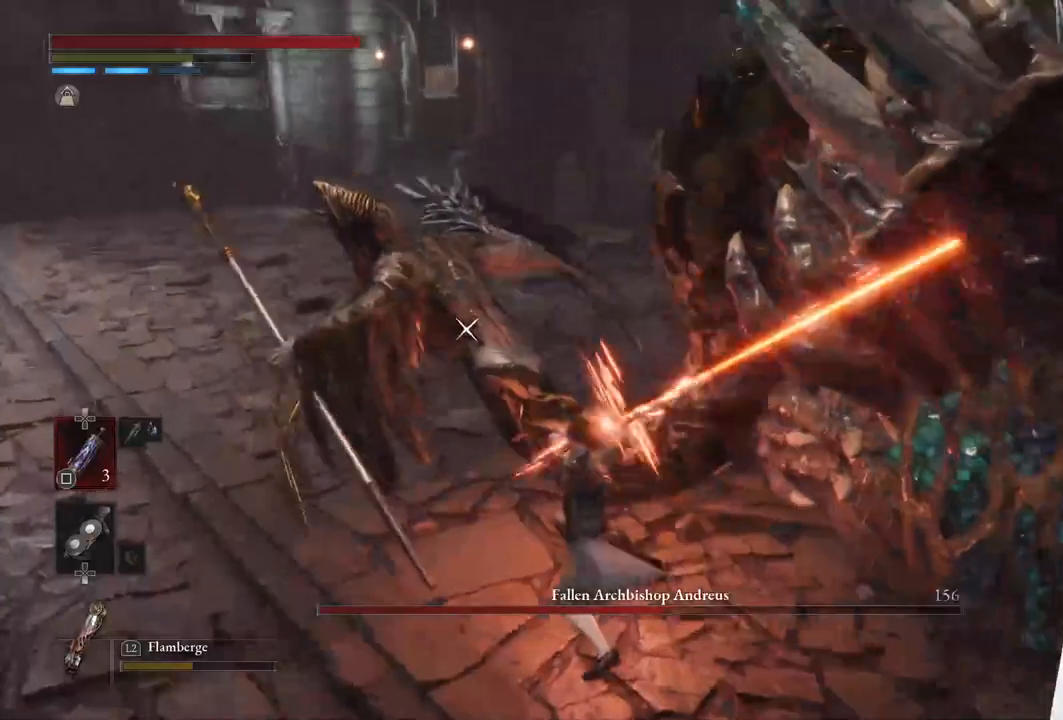
{"buttons": [], "left_stick": "center", "right_stick": "center", "events": [[167, "R1", "down"], [267, "R1", "up"]]}
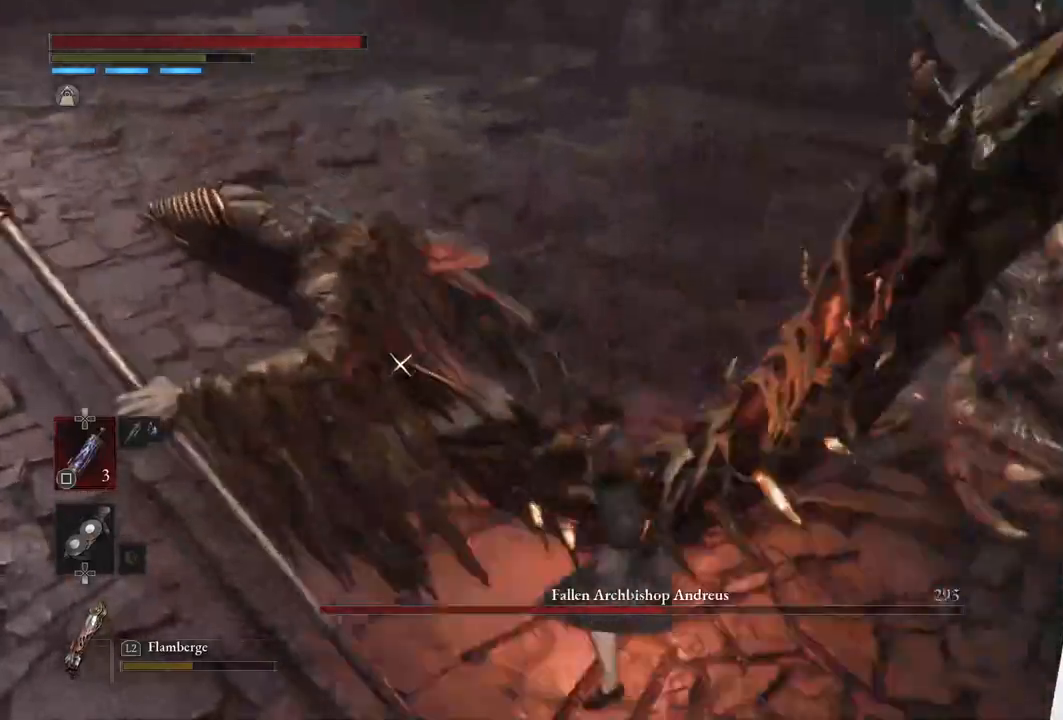
{"buttons": [], "left_stick": "down", "right_stick": "center", "events": [[67, "left_stick", "down-left"], [433, "left_stick", "down"]]}
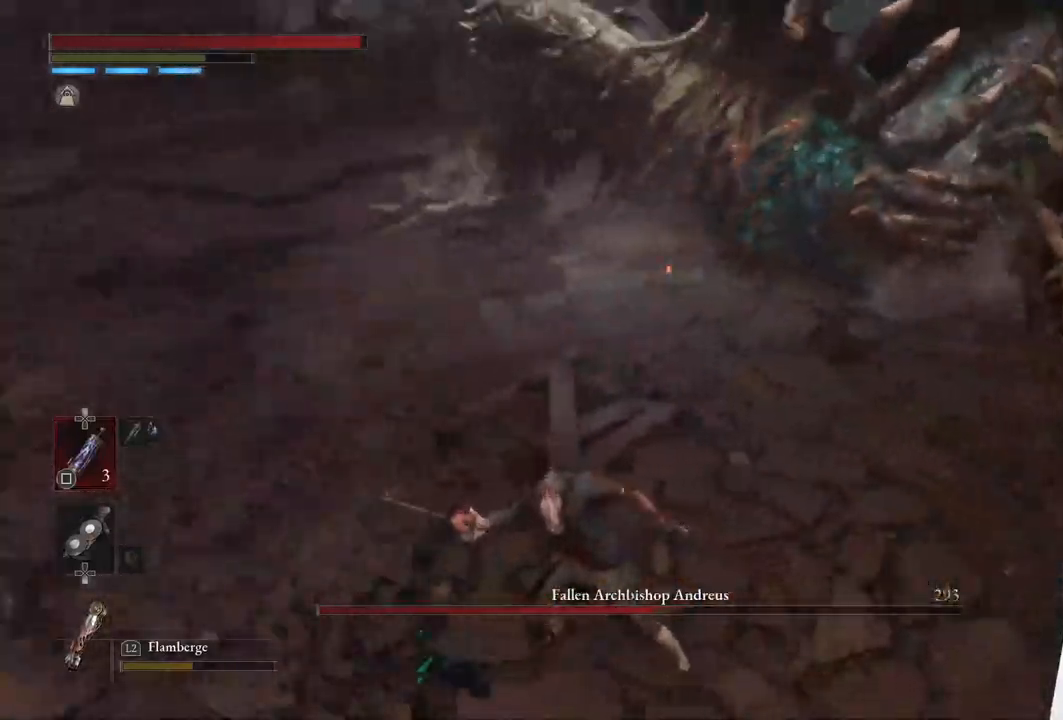
{"buttons": [], "left_stick": "down", "right_stick": "center", "events": [[200, "CIRCLE", "down"], [350, "CIRCLE", "up"]]}
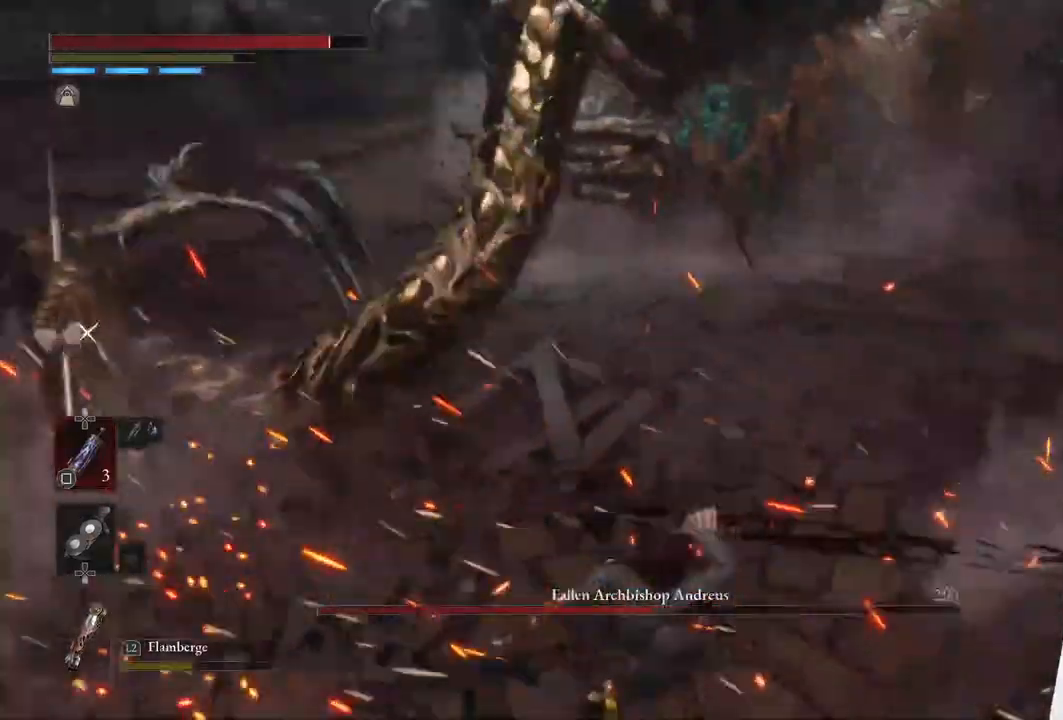
{"buttons": [], "left_stick": "center", "right_stick": "center", "events": [[83, "left_stick", "center"]]}
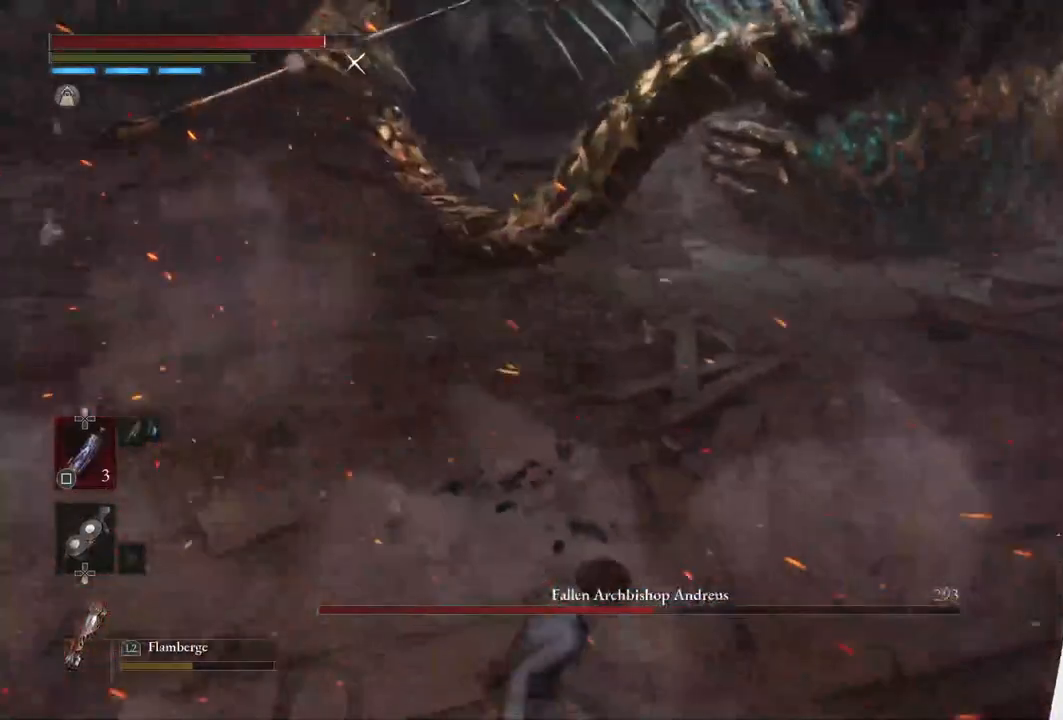
{"buttons": [], "left_stick": "center", "right_stick": "center", "events": []}
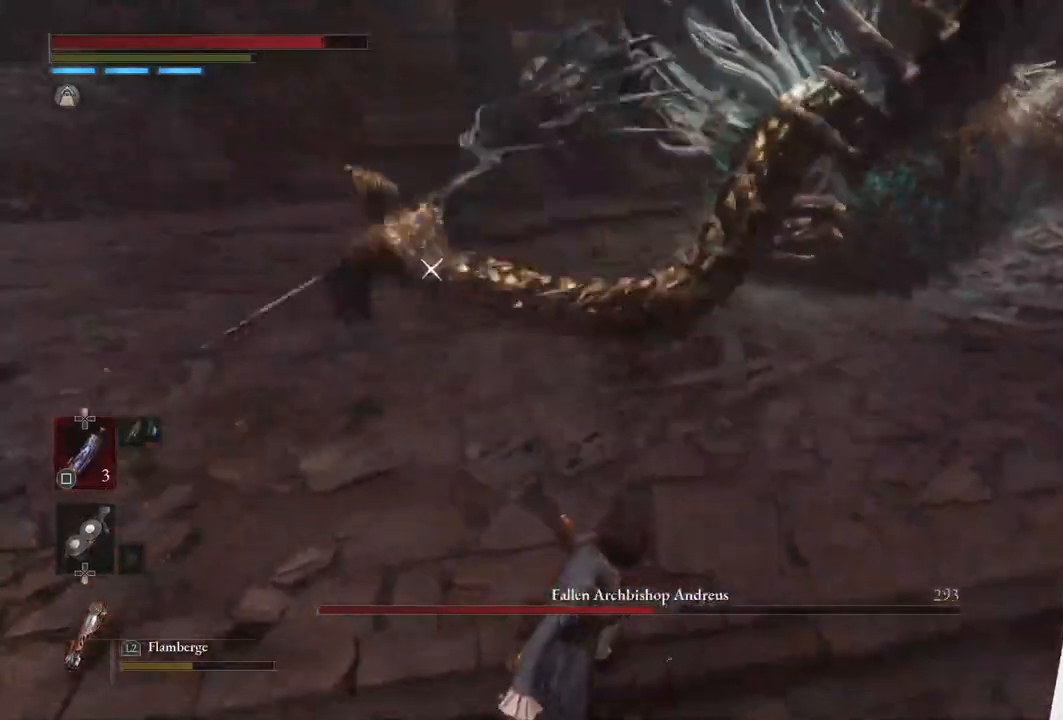
{"buttons": [], "left_stick": "center", "right_stick": "center", "events": [[83, "L1", "down"], [333, "L1", "up"]]}
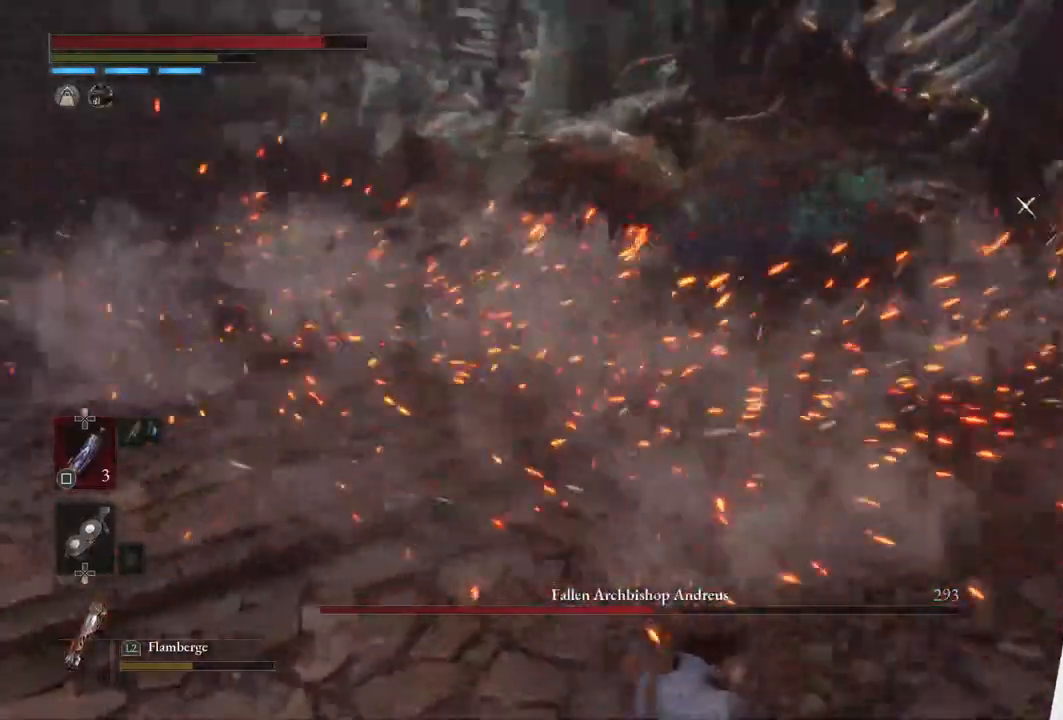
{"buttons": [], "left_stick": "down", "right_stick": "center", "events": [[50, "left_stick", "down"], [267, "CIRCLE", "down"], [400, "CIRCLE", "up"]]}
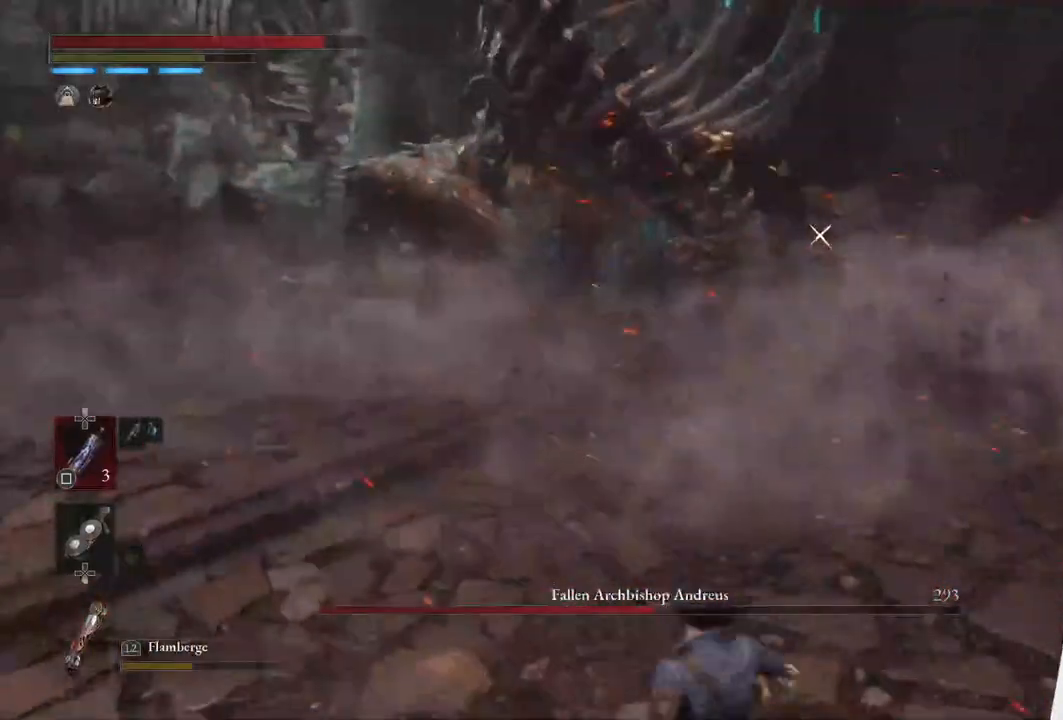
{"buttons": [], "left_stick": "center", "right_stick": "center", "events": [[200, "left_stick", "center"]]}
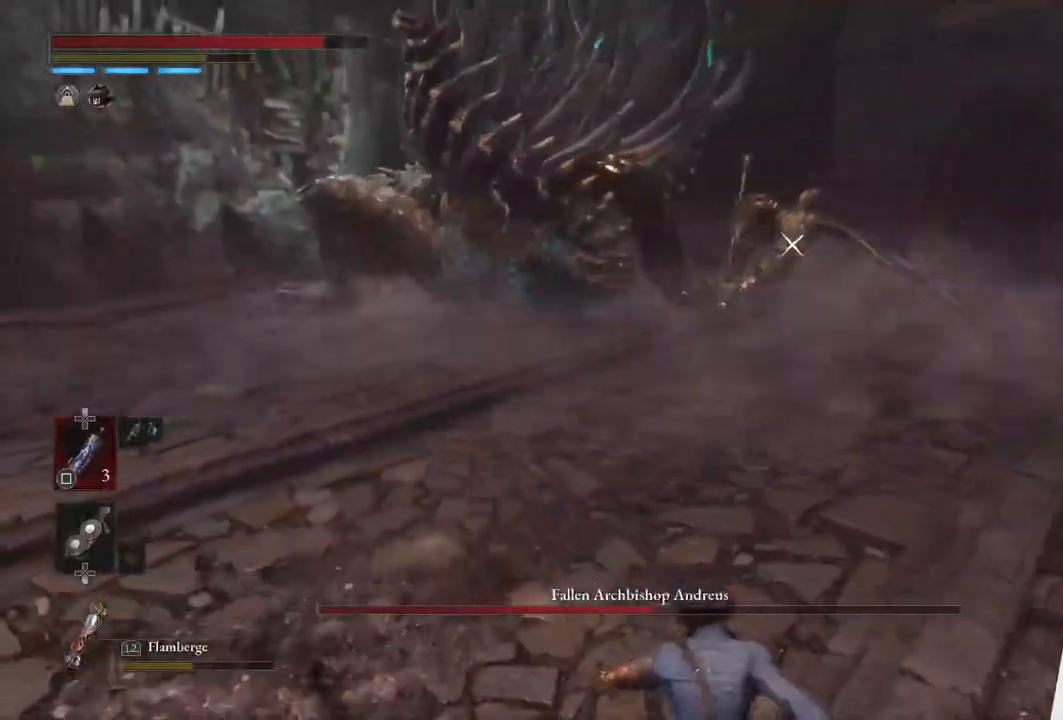
{"buttons": [], "left_stick": "up-right", "right_stick": "center", "events": [[150, "left_stick", "up-right"]]}
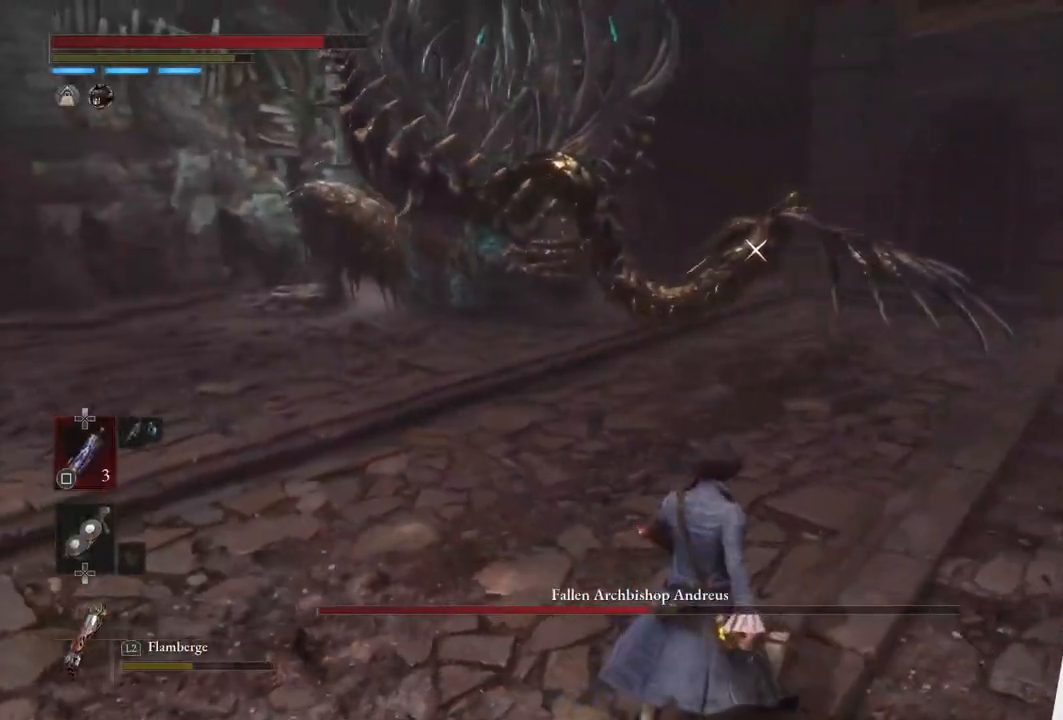
{"buttons": [], "left_stick": "up-right", "right_stick": "center", "events": [[150, "left_stick", "center"], [467, "left_stick", "up-right"]]}
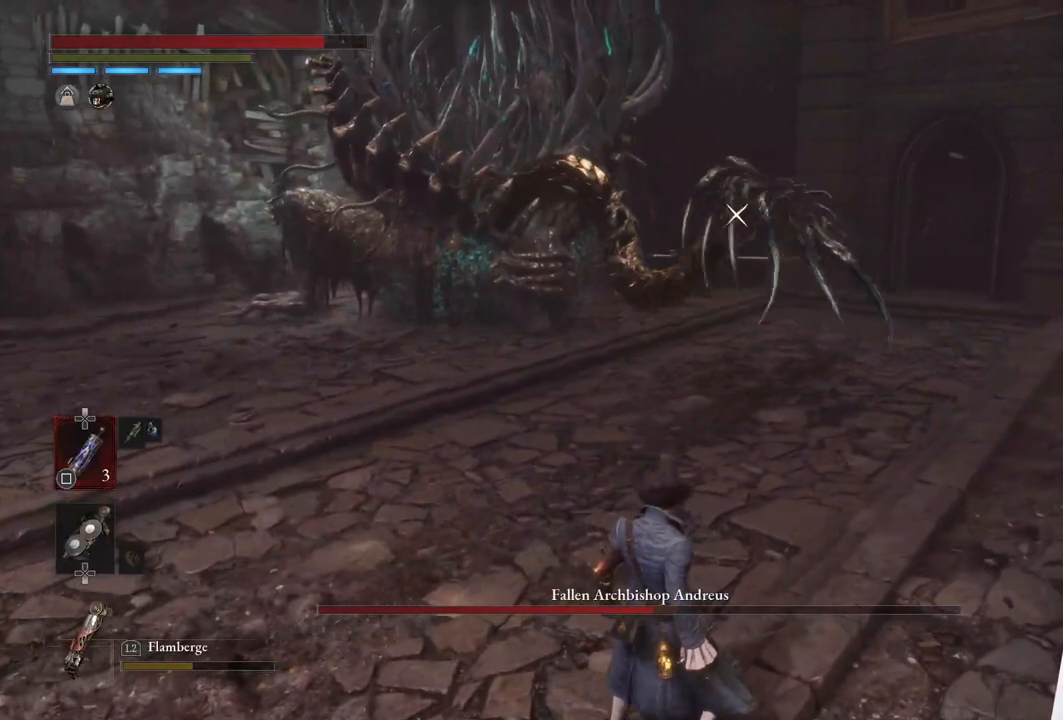
{"buttons": [], "left_stick": "up-right", "right_stick": "center", "events": []}
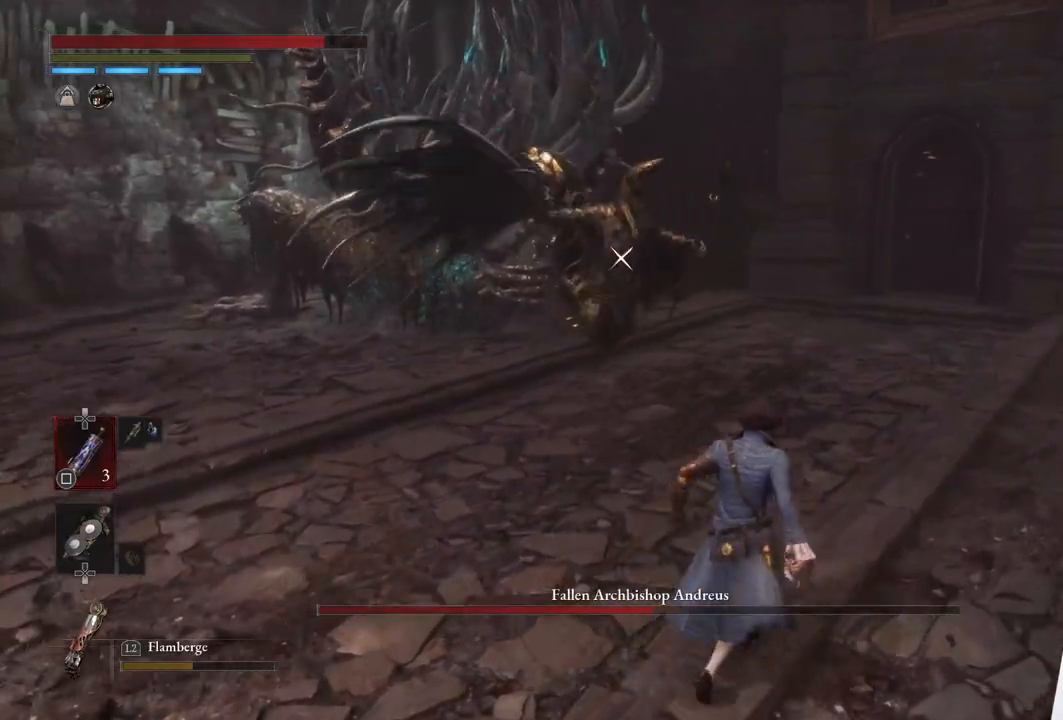
{"buttons": [], "left_stick": "right", "right_stick": "center", "events": [[483, "left_stick", "right"]]}
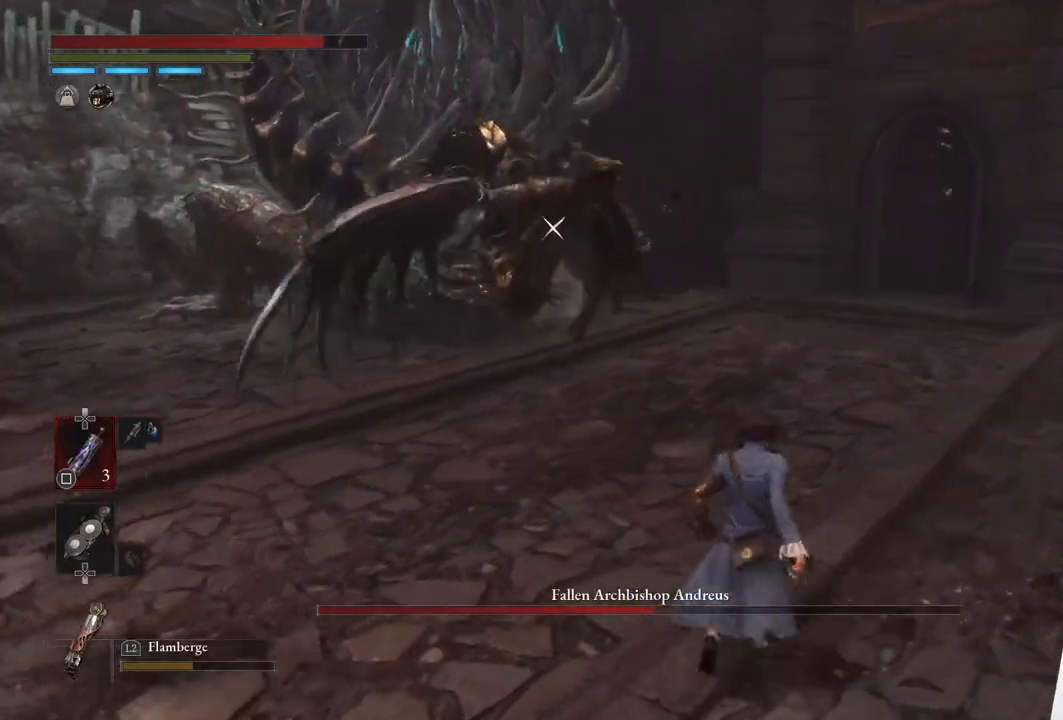
{"buttons": [], "left_stick": "up-right", "right_stick": "center", "events": [[83, "left_stick", "center"], [167, "left_stick", "up-right"]]}
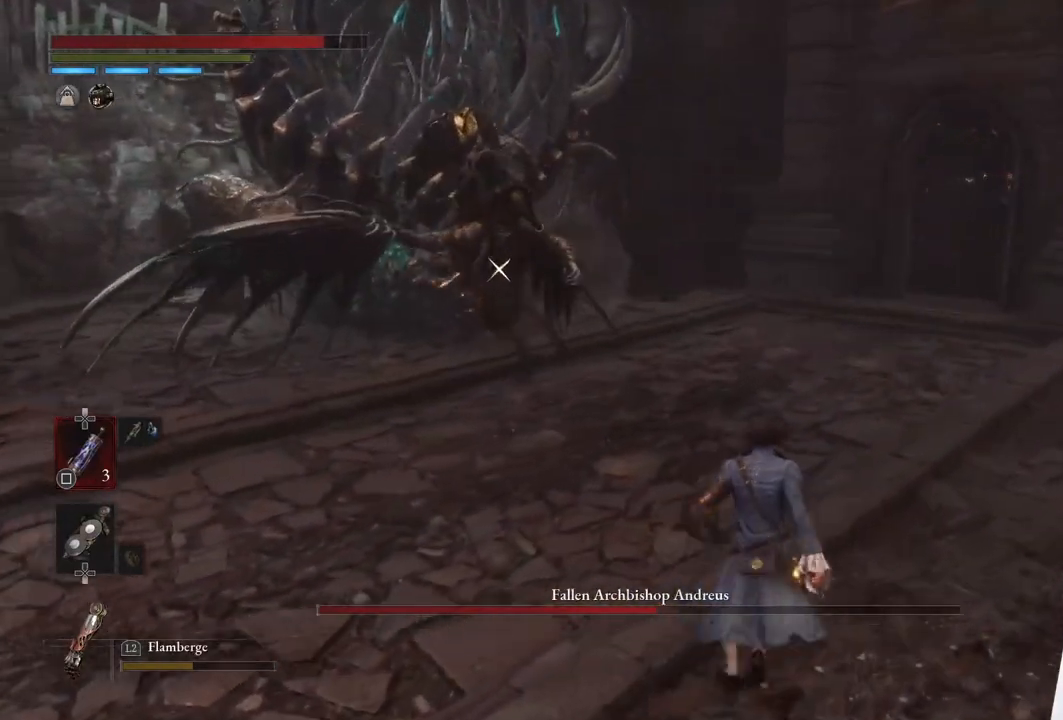
{"buttons": [], "left_stick": "left", "right_stick": "center", "events": [[17, "left_stick", "center"], [333, "left_stick", "left"]]}
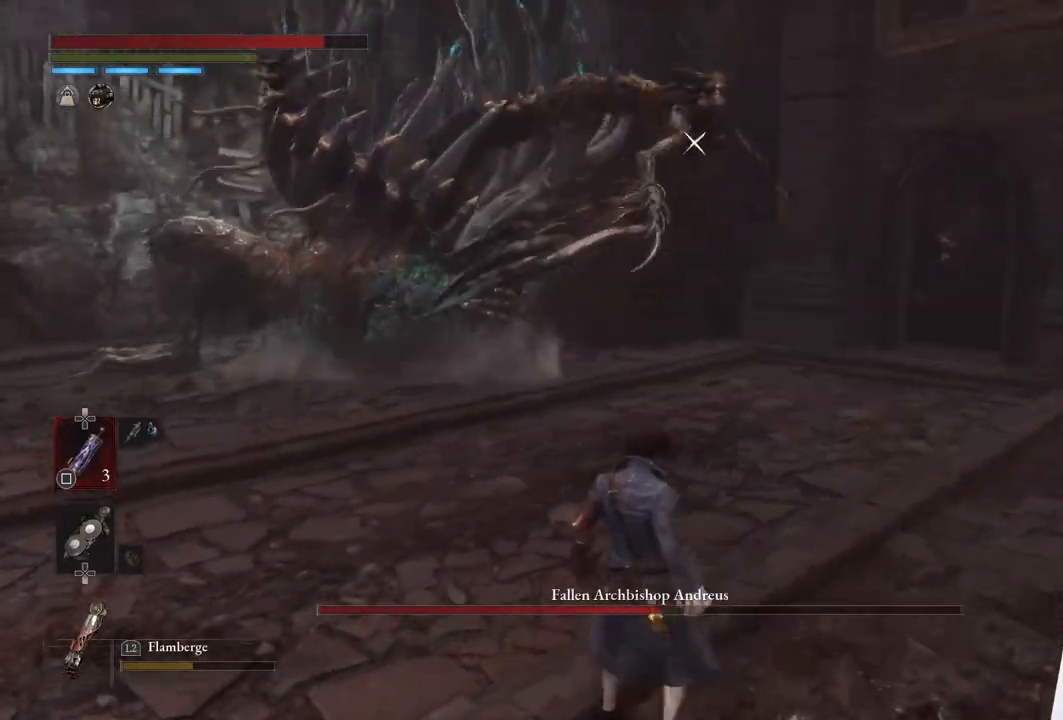
{"buttons": [], "left_stick": "center", "right_stick": "center", "events": [[117, "left_stick", "up"], [317, "left_stick", "center"], [383, "left_stick", "down-left"], [433, "left_stick", "center"]]}
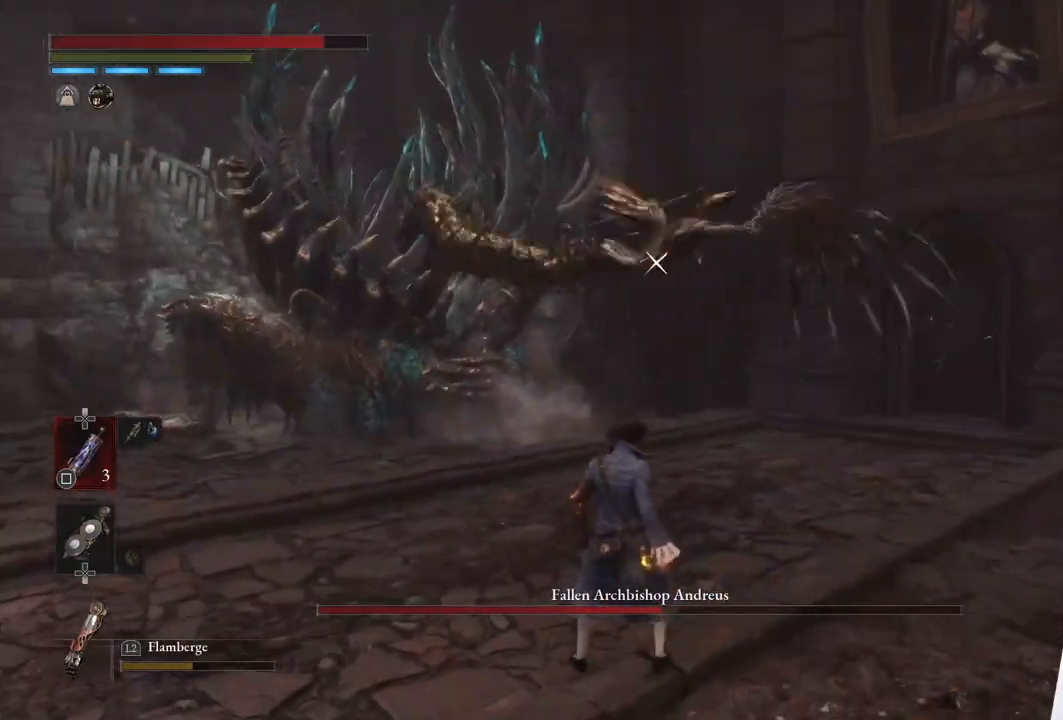
{"buttons": [], "left_stick": "center", "right_stick": "center", "events": [[83, "L1", "down"], [100, "left_stick", "up"], [400, "left_stick", "center"], [450, "L1", "up"]]}
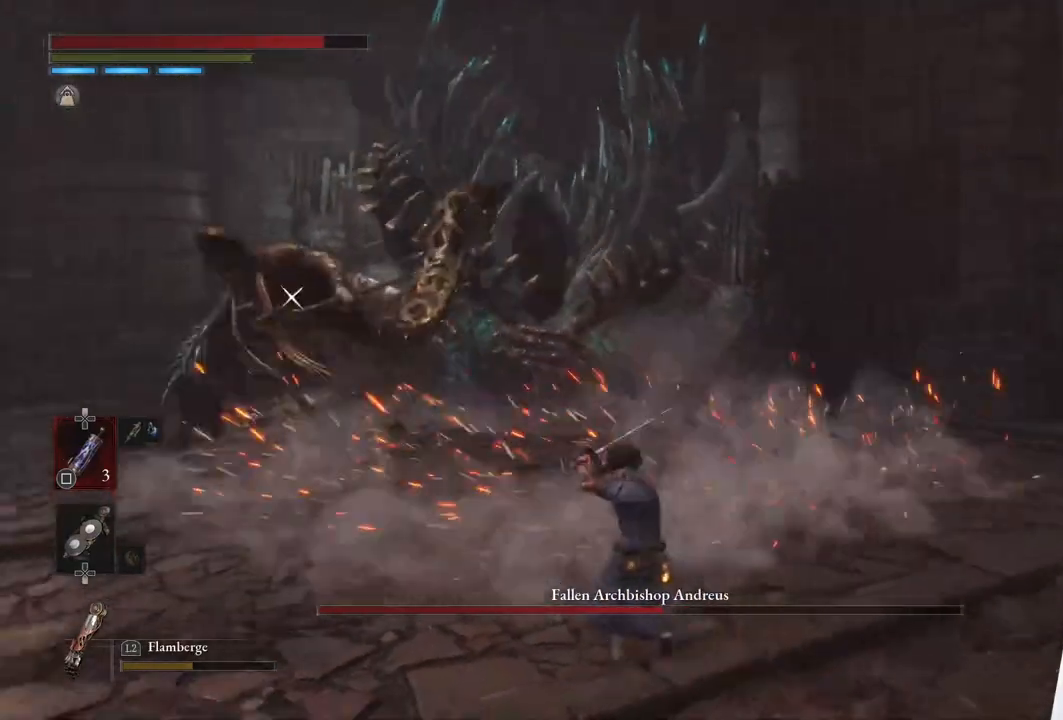
{"buttons": [], "left_stick": "center", "right_stick": "center", "events": [[117, "left_stick", "up"], [317, "left_stick", "center"]]}
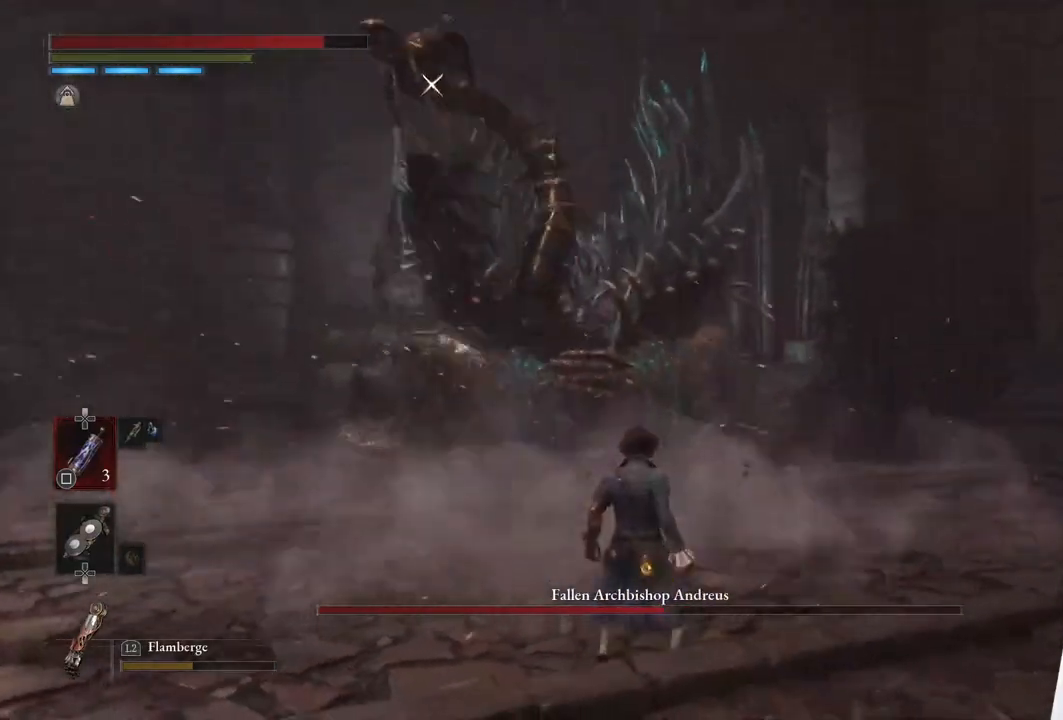
{"buttons": ["L1"], "left_stick": "up", "right_stick": "center", "events": [[50, "left_stick", "down-left"], [217, "left_stick", "center"], [267, "left_stick", "up"], [400, "L1", "down"]]}
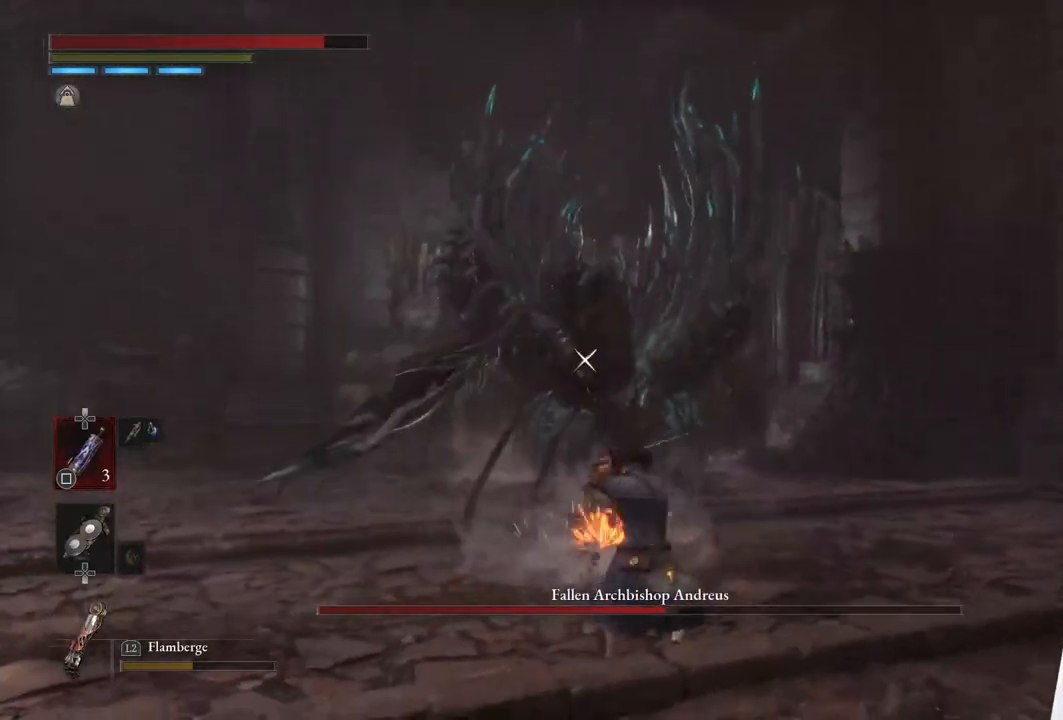
{"buttons": [], "left_stick": "up-left", "right_stick": "center", "events": [[117, "L1", "up"], [133, "left_stick", "center"], [267, "left_stick", "up"], [417, "left_stick", "up-left"]]}
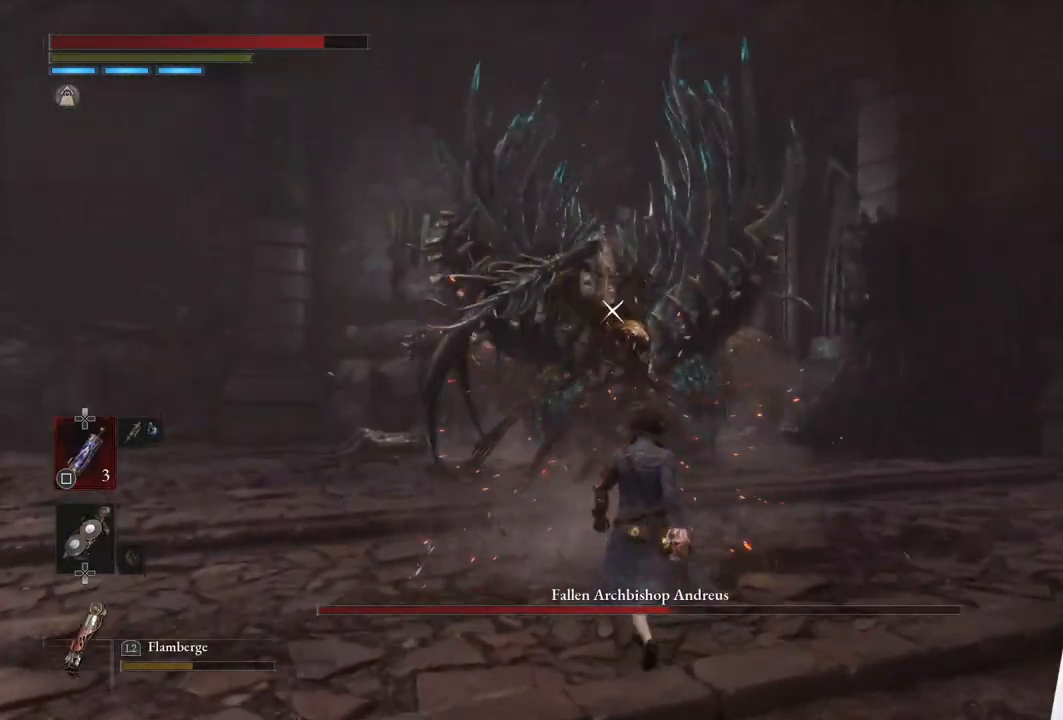
{"buttons": [], "left_stick": "up", "right_stick": "center", "events": [[67, "left_stick", "down-left"], [317, "left_stick", "up"]]}
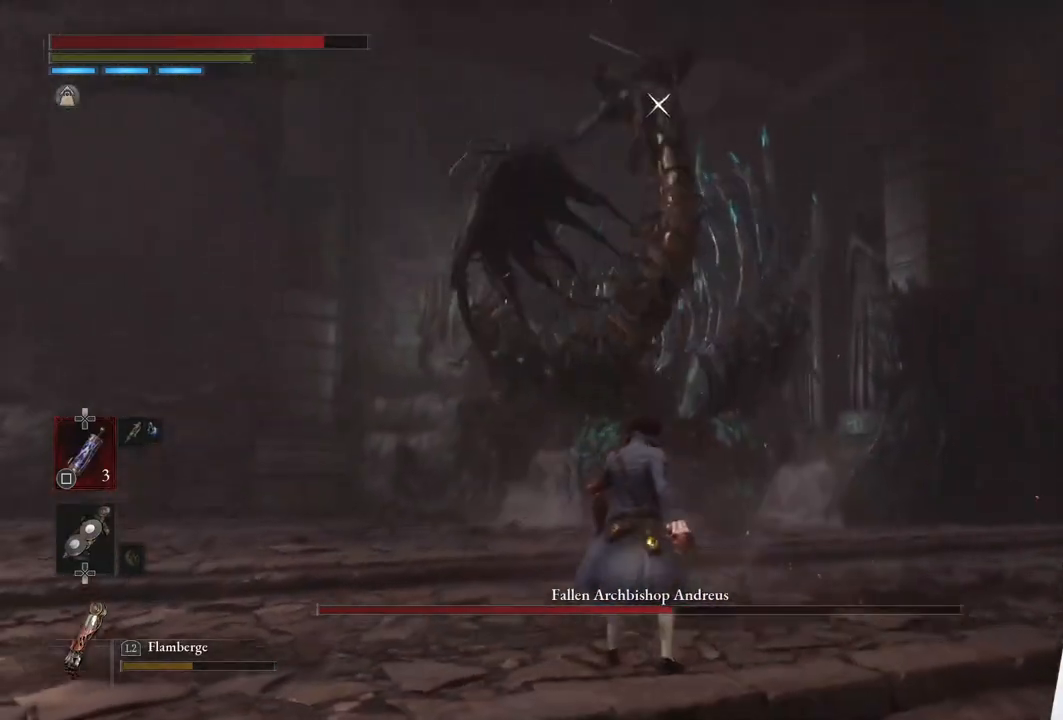
{"buttons": ["CIRCLE"], "left_stick": "up", "right_stick": "center", "events": [[283, "CIRCLE", "down"]]}
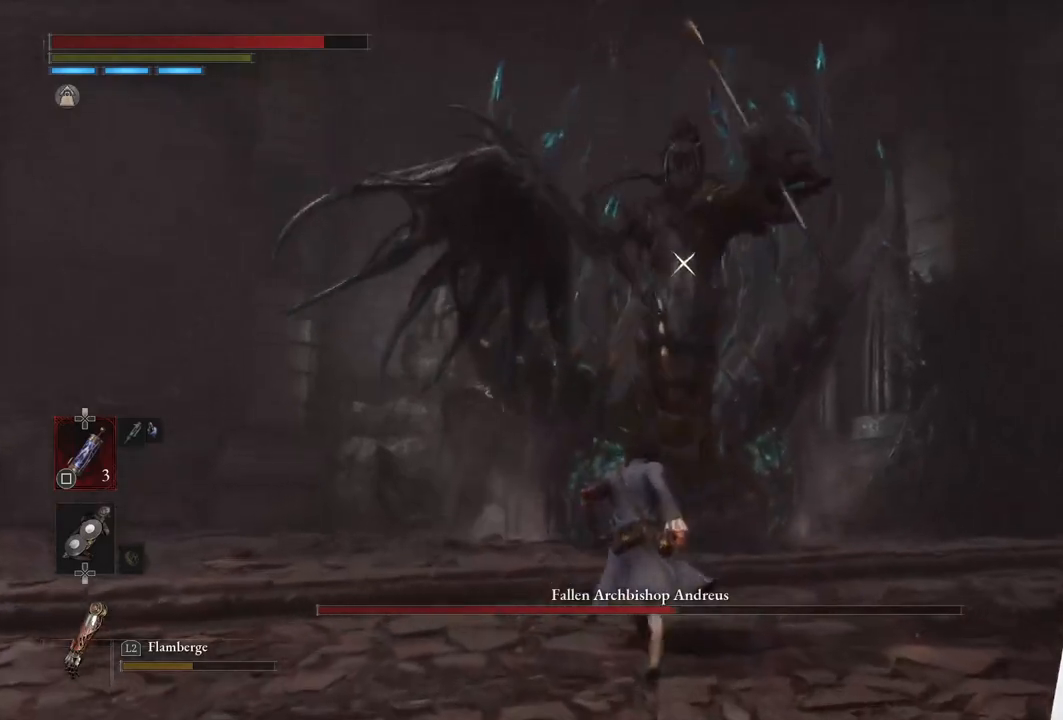
{"buttons": [], "left_stick": "center", "right_stick": "center", "events": [[167, "R1", "down"], [233, "left_stick", "up-right"], [317, "R1", "up"], [350, "CIRCLE", "up"], [367, "left_stick", "center"]]}
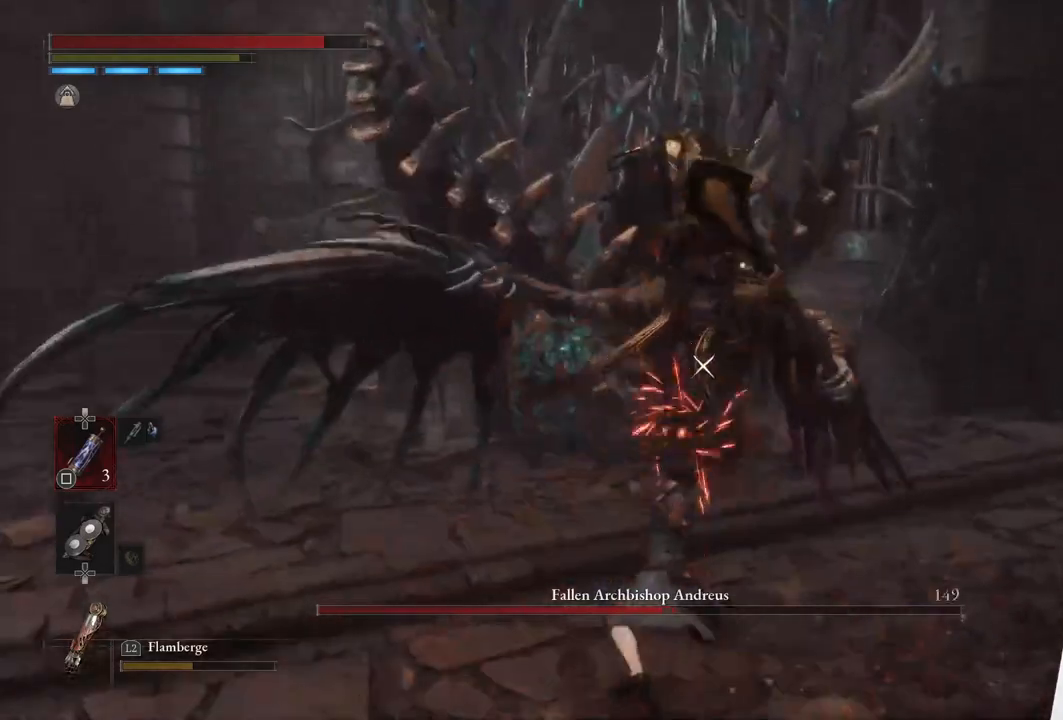
{"buttons": [], "left_stick": "center", "right_stick": "center", "events": [[83, "R1", "down"], [200, "R1", "up"]]}